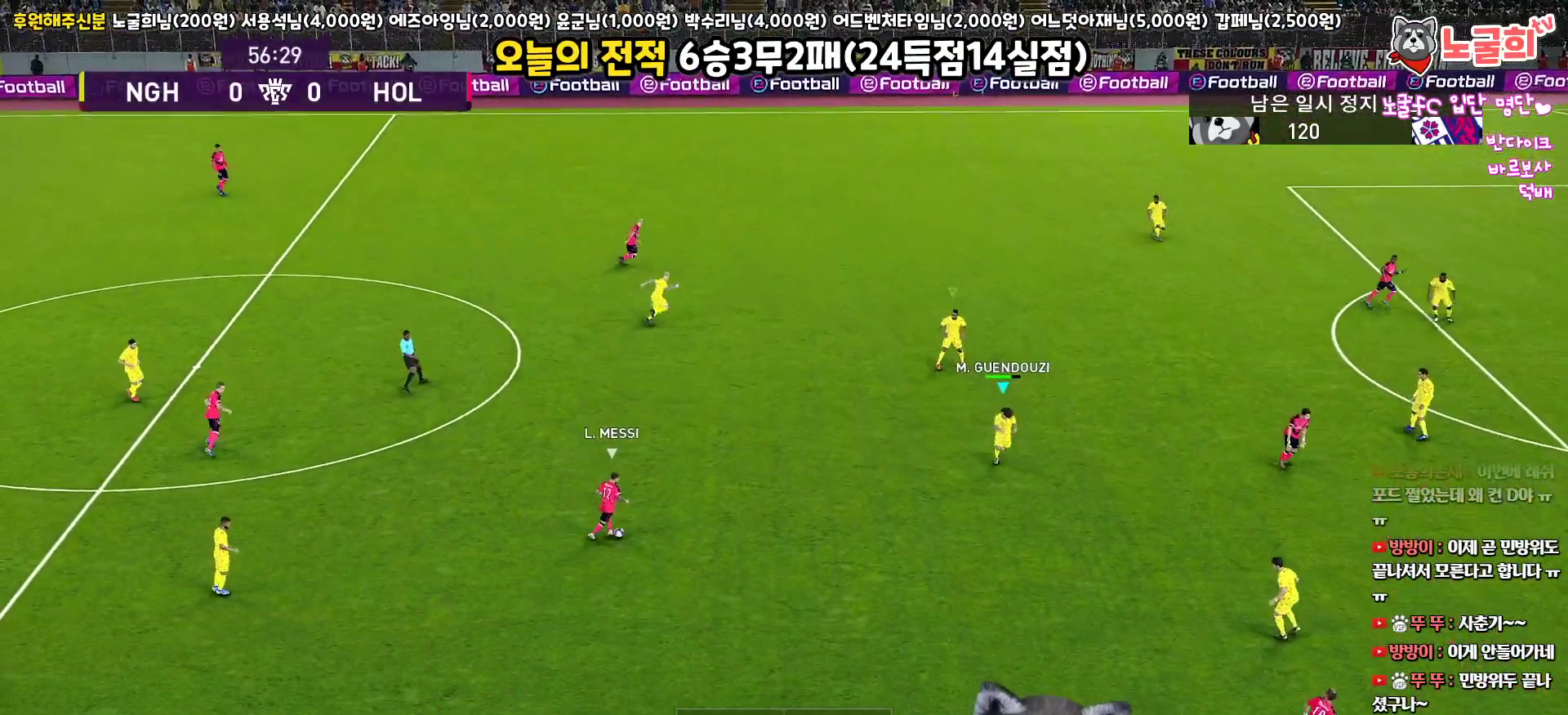
Gameplay with a controller (PlayStation layout); each line is a JSON object with the inputs held at the frame after it. "events" lists button and stick changes between this image and that frame as [ms after this image, input, new state], when the widget could be followed in between.
{"buttons": ["R1", "R2", "L3"], "left_stick": "right", "right_stick": "center", "events": [[450, "left_stick", "right"]]}
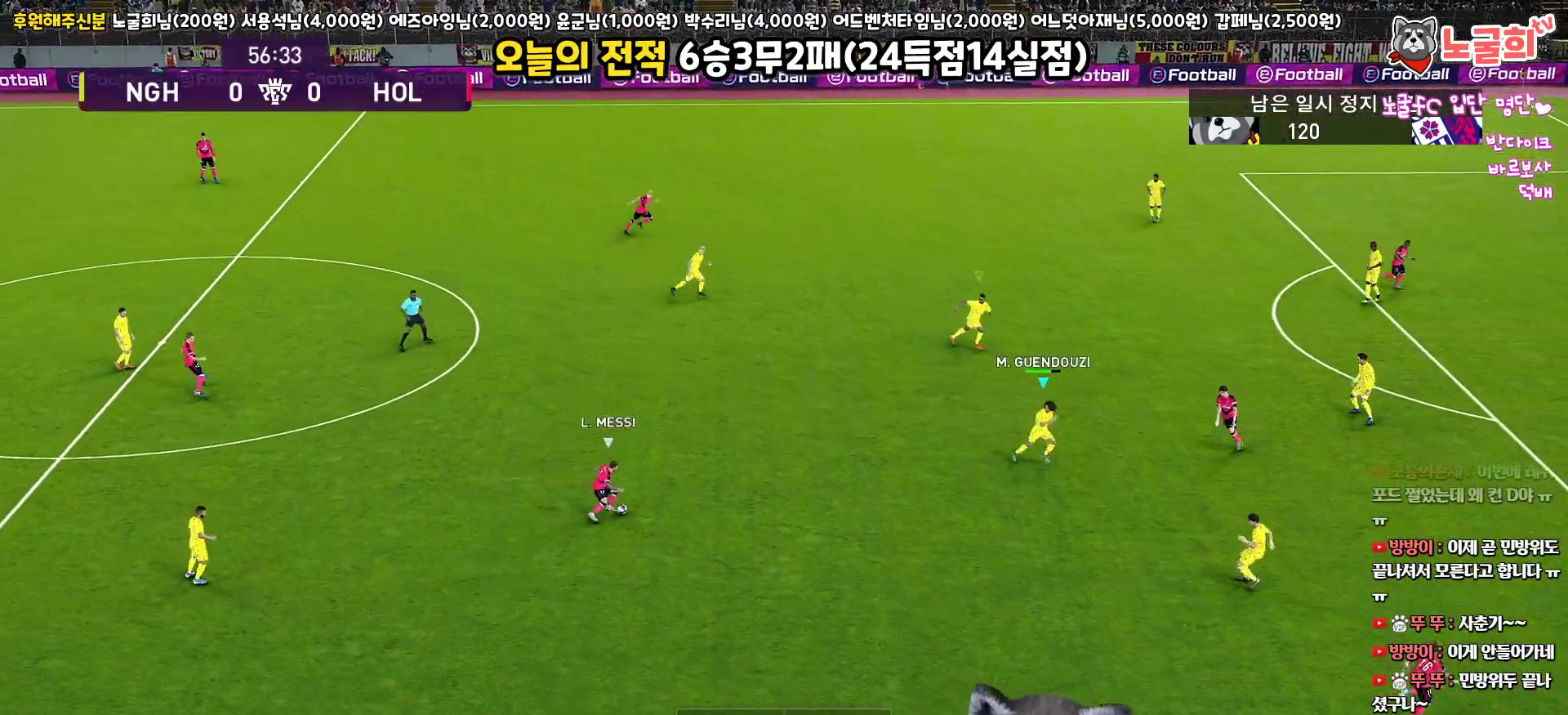
{"buttons": ["R1", "R2", "L3"], "left_stick": "down-left", "right_stick": "center", "events": [[133, "right_stick", "down-right"], [167, "left_stick", "down-right"], [200, "right_stick", "center"], [267, "left_stick", "down"], [500, "left_stick", "down-left"]]}
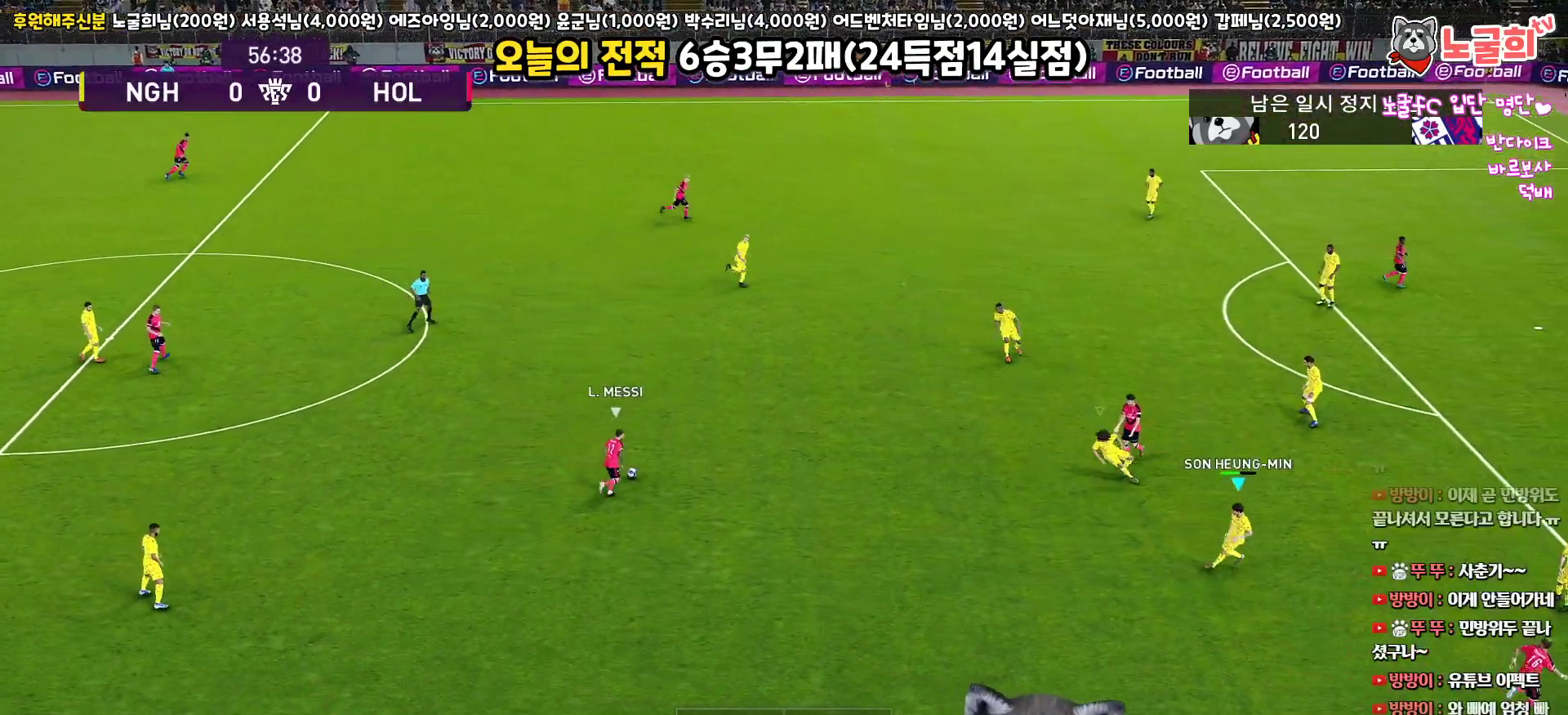
{"buttons": ["SQUARE", "R1", "R2", "L3"], "left_stick": "up-left", "right_stick": "center", "events": [[17, "SQUARE", "down"], [167, "left_stick", "left"], [183, "L3", "up"], [400, "L3", "down"], [400, "left_stick", "up-left"]]}
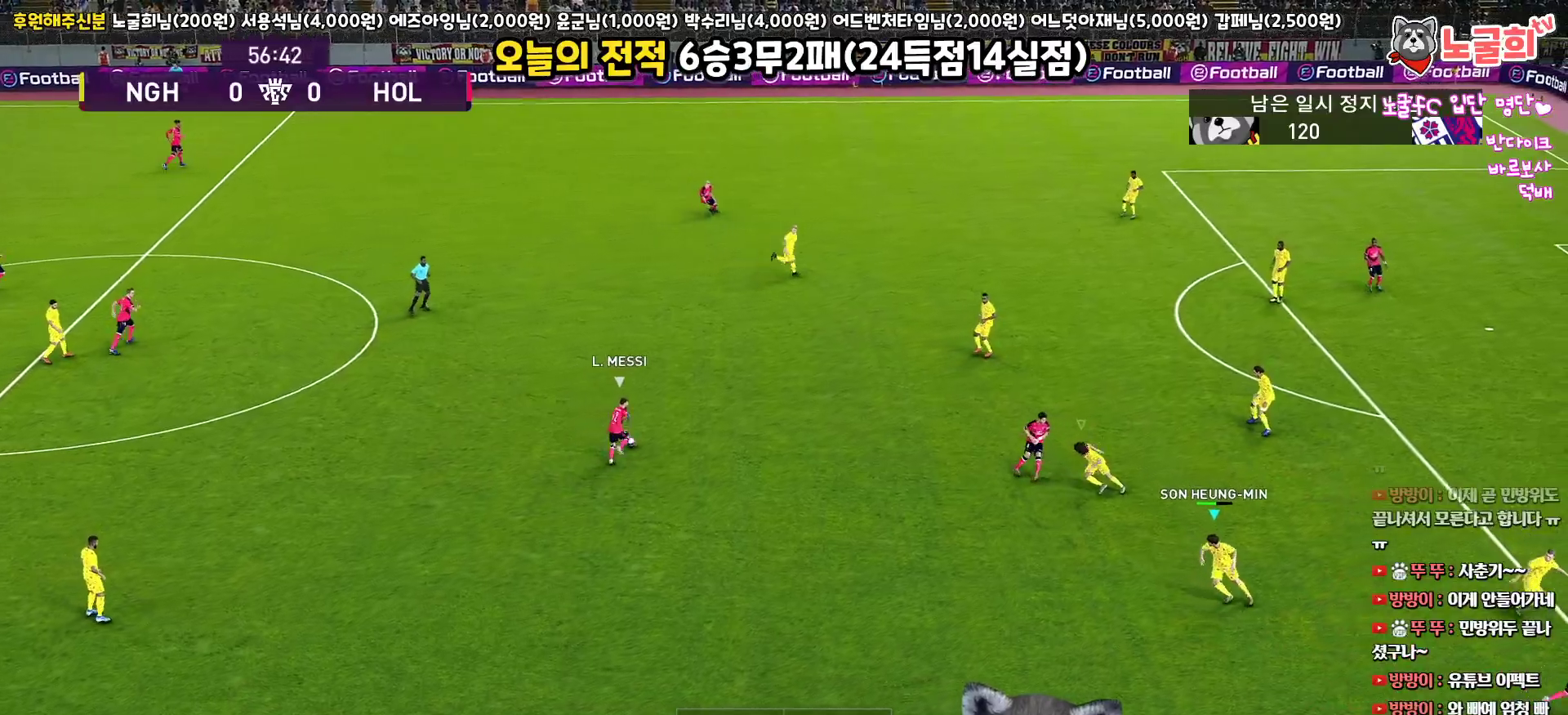
{"buttons": ["SQUARE", "R1", "R2", "L3"], "left_stick": "up", "right_stick": "center", "events": [[217, "left_stick", "up"]]}
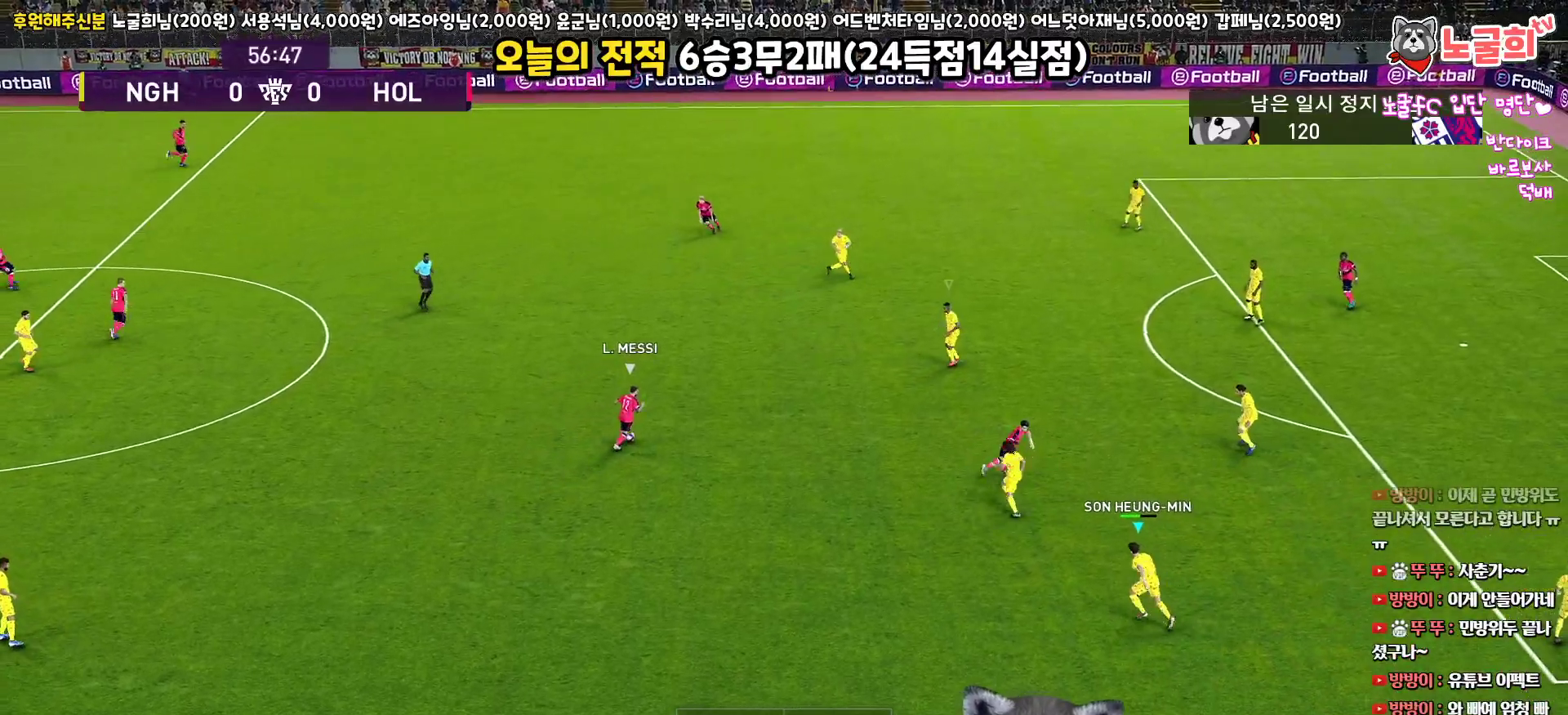
{"buttons": ["SQUARE", "R1", "R2", "L3"], "left_stick": "up", "right_stick": "center", "events": []}
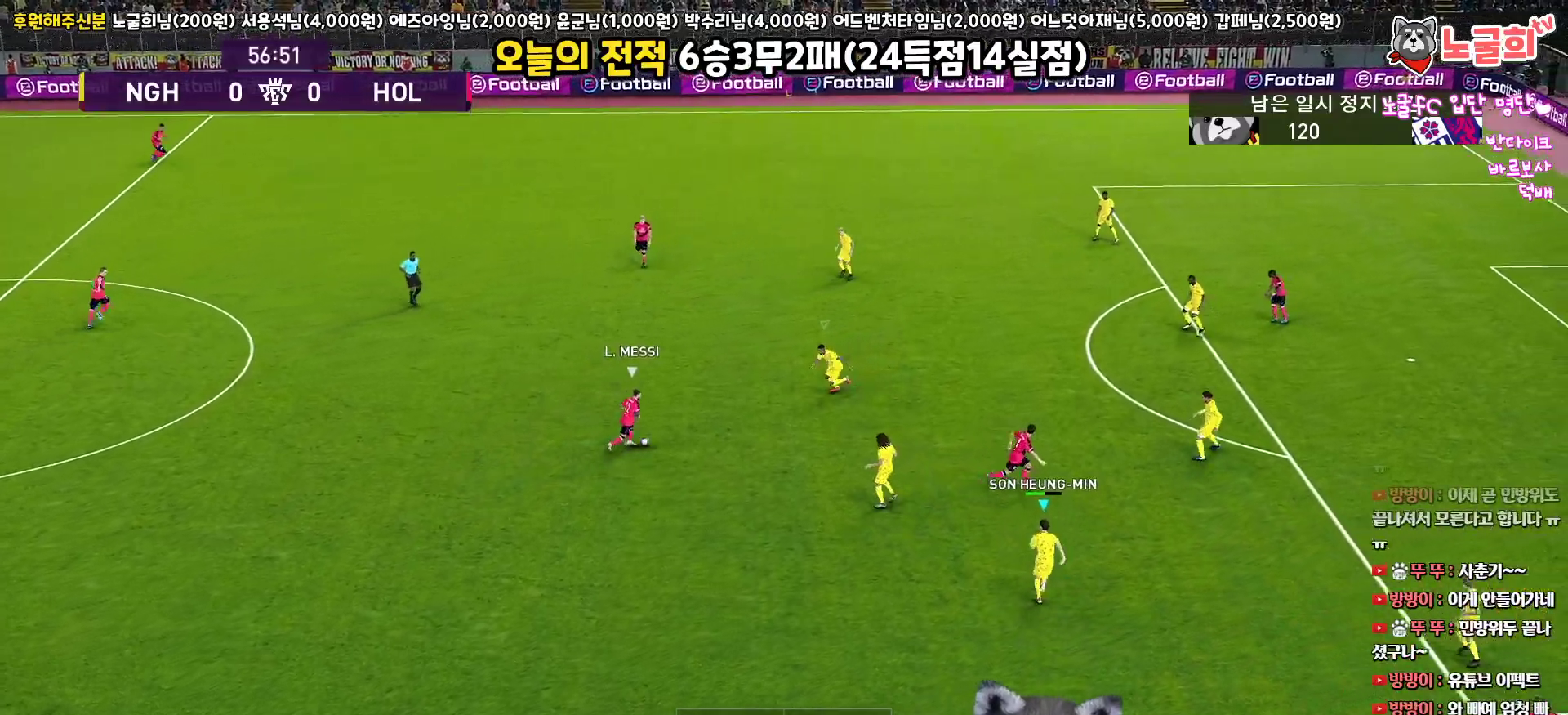
{"buttons": ["CROSS", "SQUARE", "R1", "R2", "L3"], "left_stick": "up", "right_stick": "center", "events": [[500, "CROSS", "down"]]}
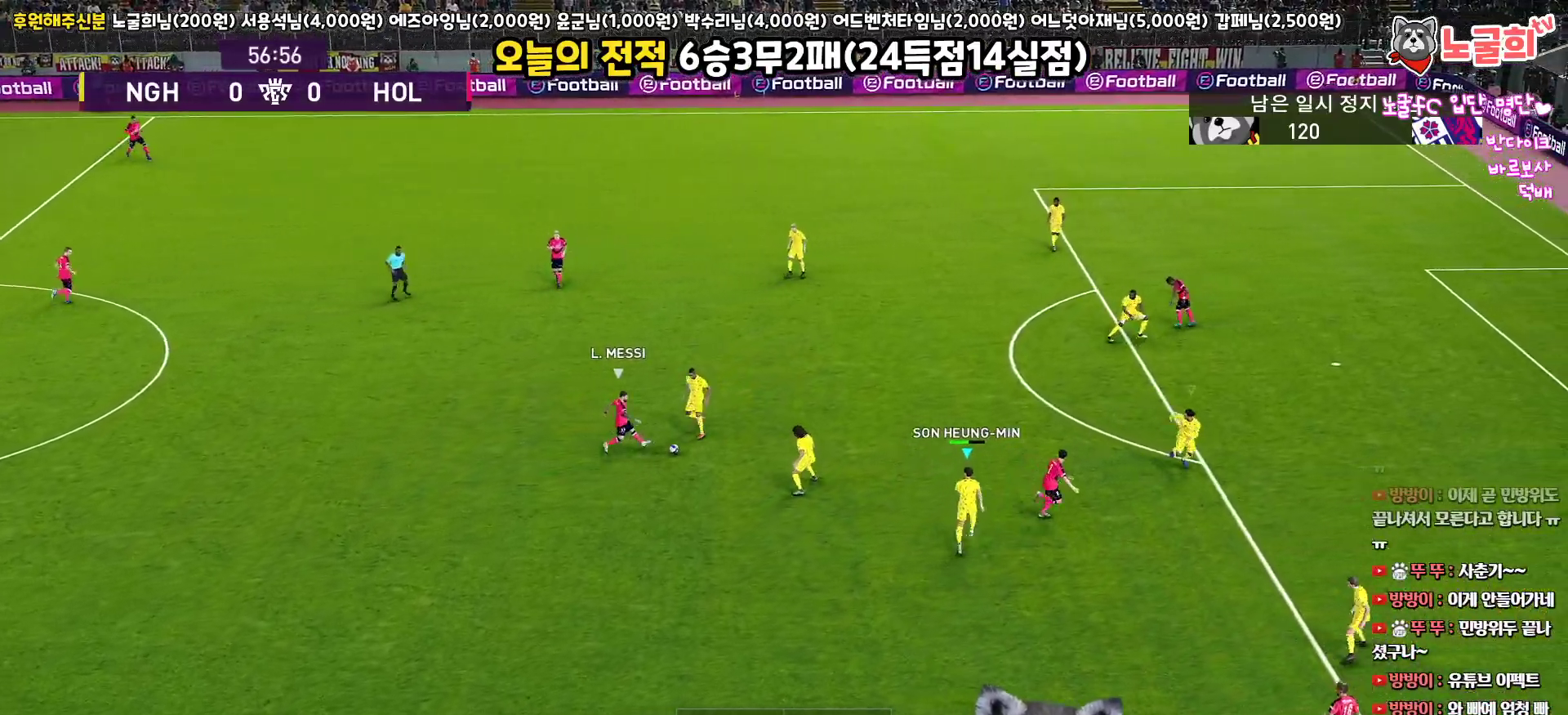
{"buttons": ["CROSS", "SQUARE", "R1"], "left_stick": "up-left", "right_stick": "center", "events": [[33, "L3", "up"], [50, "R2", "up"], [67, "L1", "down"], [117, "left_stick", "left"], [283, "L1", "up"], [317, "left_stick", "up-left"]]}
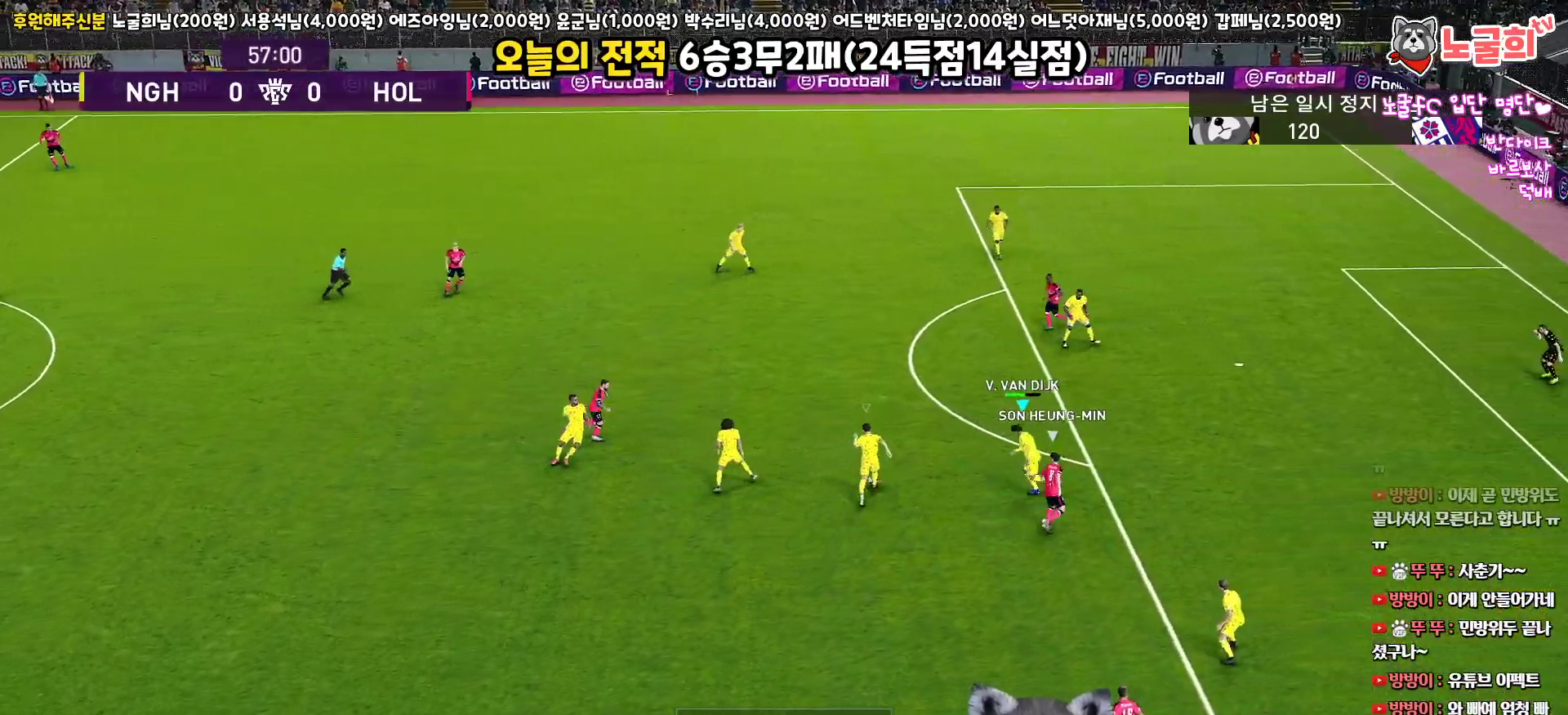
{"buttons": ["CROSS", "L3"], "left_stick": "up-left", "right_stick": "center", "events": [[333, "CROSS", "up"], [333, "SQUARE", "up"], [383, "L3", "down"], [383, "R1", "up"], [417, "CROSS", "down"]]}
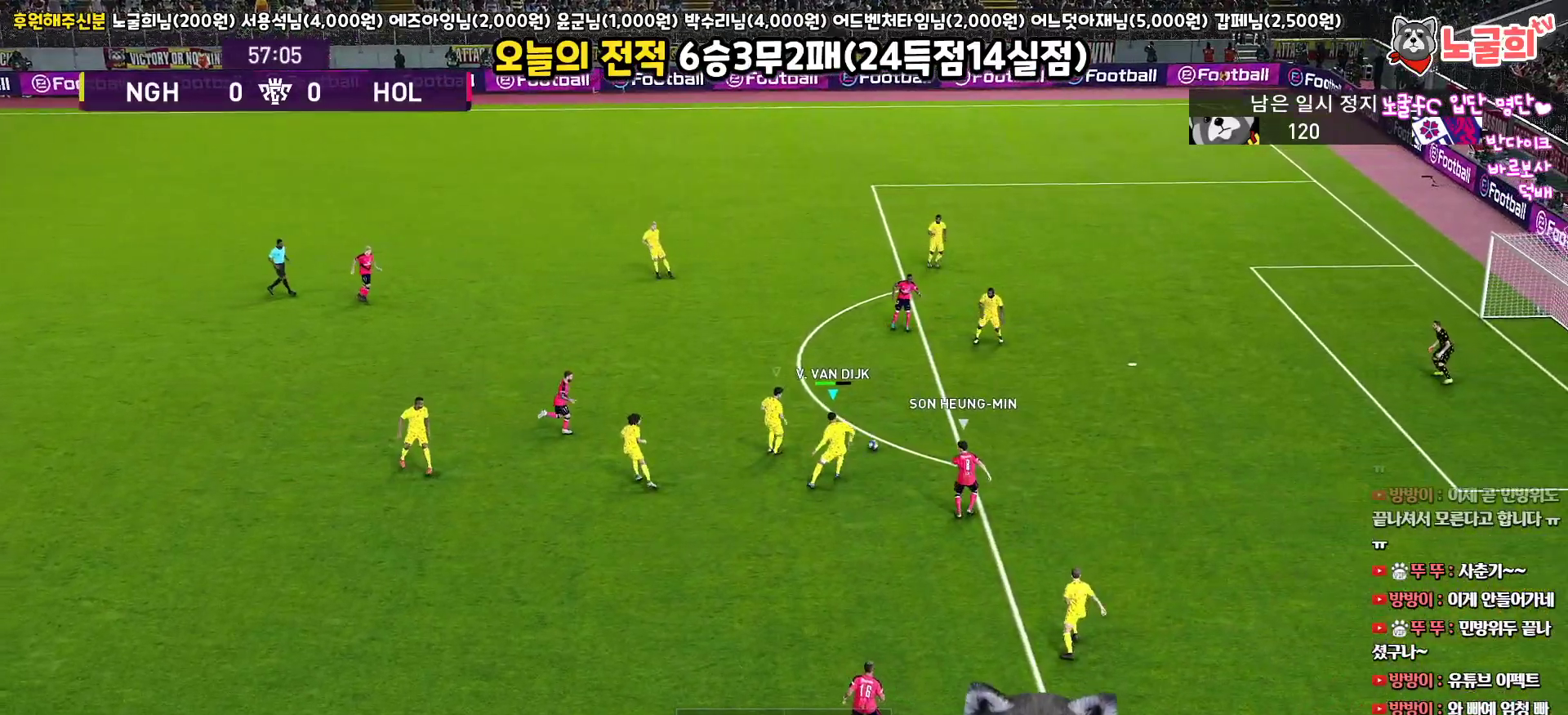
{"buttons": ["R1", "L3"], "left_stick": "up-right", "right_stick": "center", "events": [[50, "left_stick", "up"], [83, "CROSS", "up"], [217, "left_stick", "up-right"], [300, "R1", "down"]]}
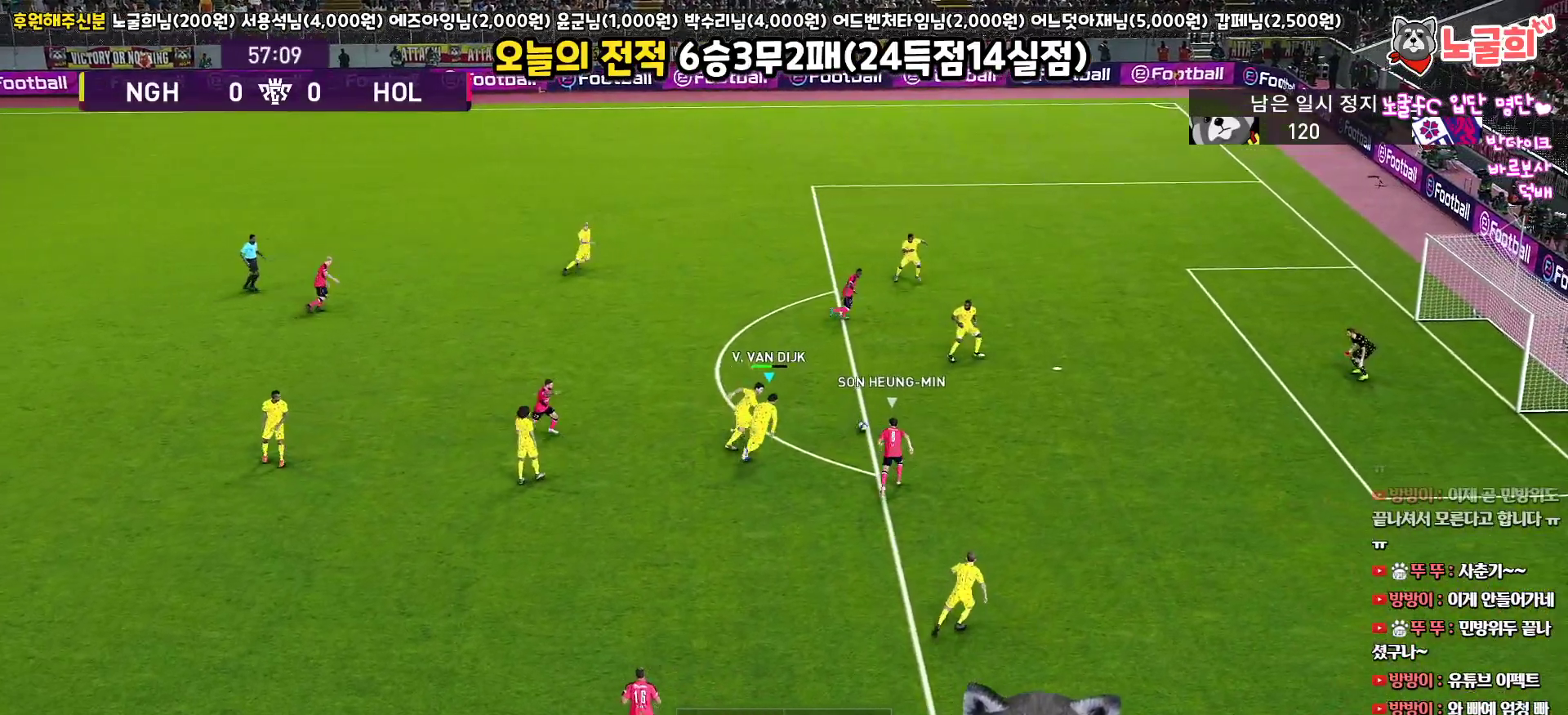
{"buttons": ["CROSS", "SQUARE", "R1", "L3"], "left_stick": "up-right", "right_stick": "center", "events": [[83, "CROSS", "down"], [217, "CROSS", "up"], [283, "CROSS", "down"], [433, "SQUARE", "down"]]}
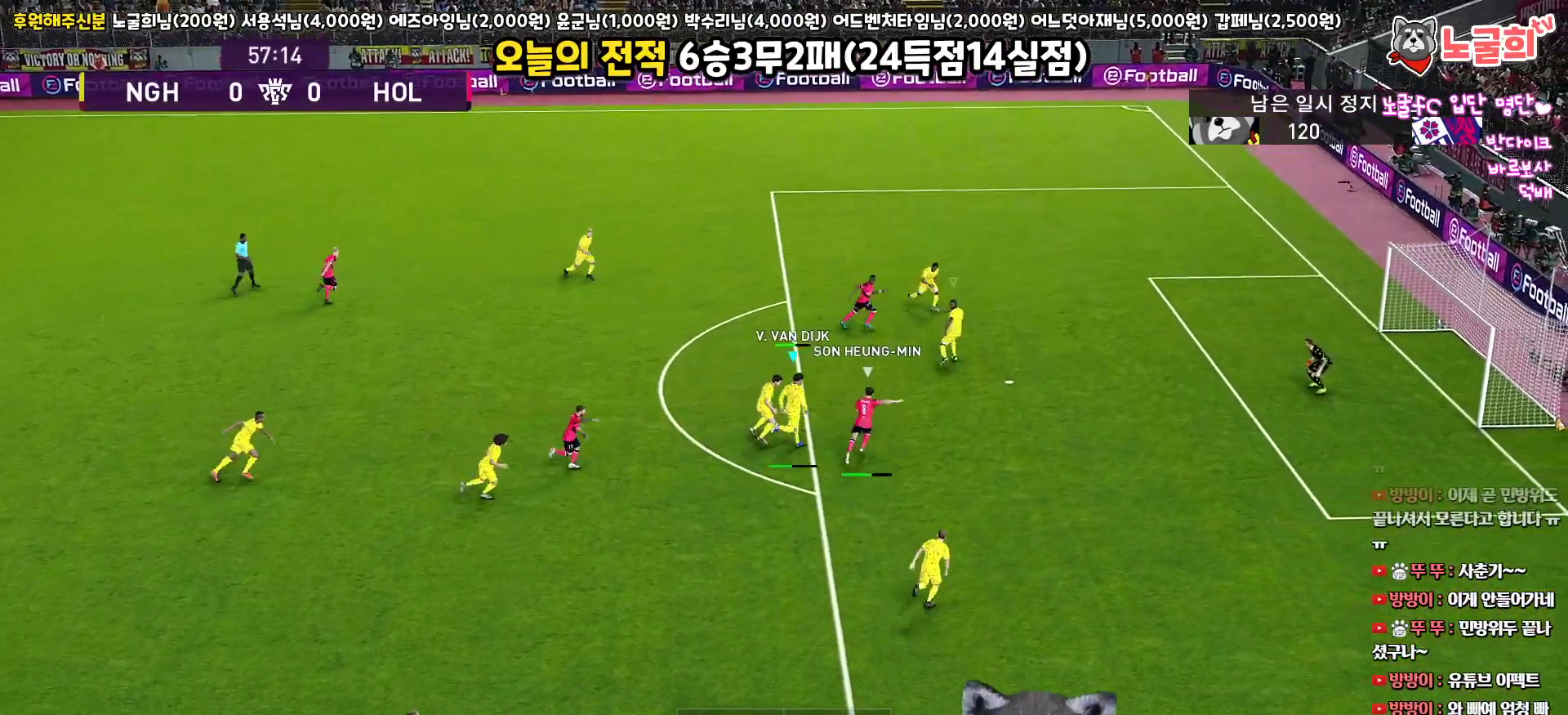
{"buttons": ["CROSS", "SQUARE", "L1", "R1"], "left_stick": "up-left", "right_stick": "center", "events": [[400, "L1", "down"], [433, "L3", "up"], [500, "left_stick", "up-left"]]}
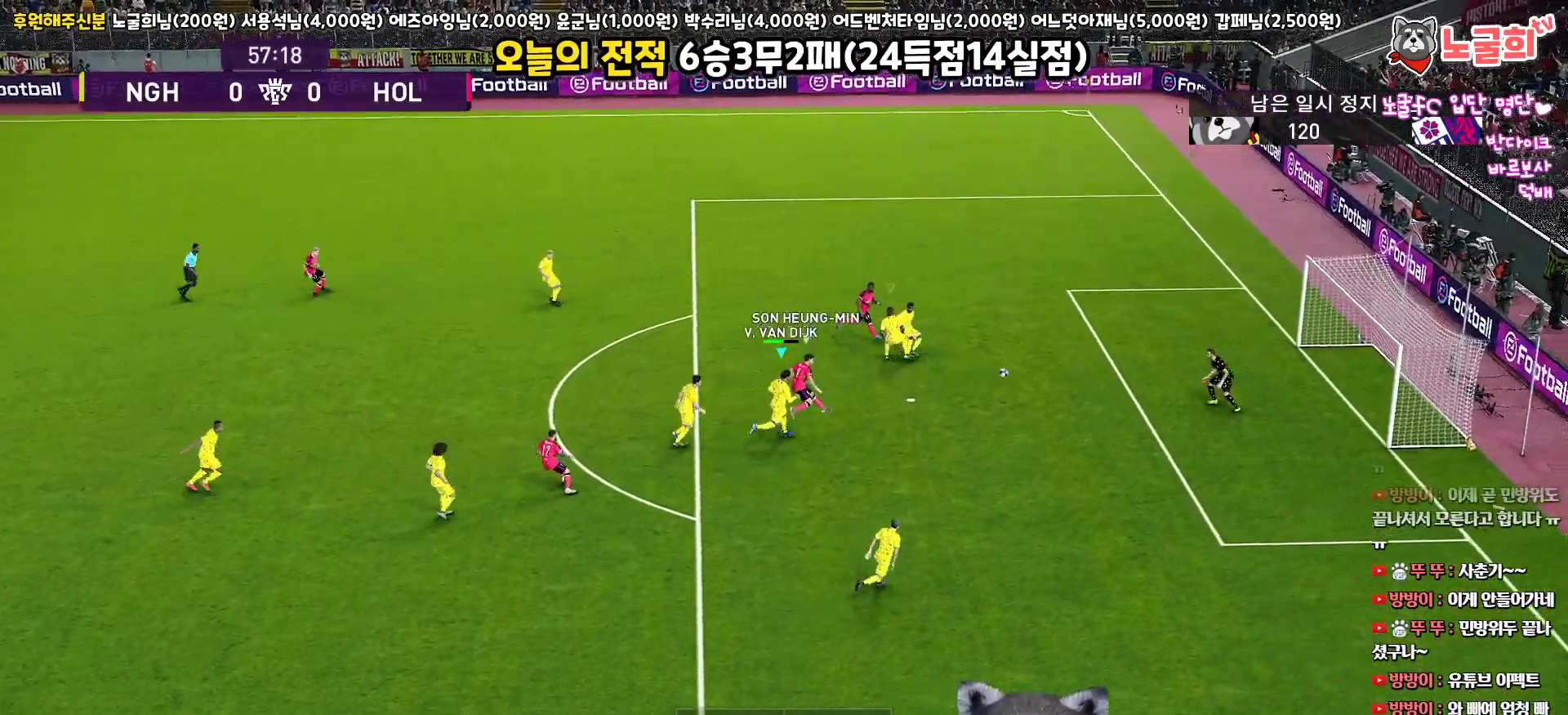
{"buttons": ["CROSS", "SQUARE", "R1"], "left_stick": "up", "right_stick": "center", "events": [[50, "L1", "up"], [250, "left_stick", "up"]]}
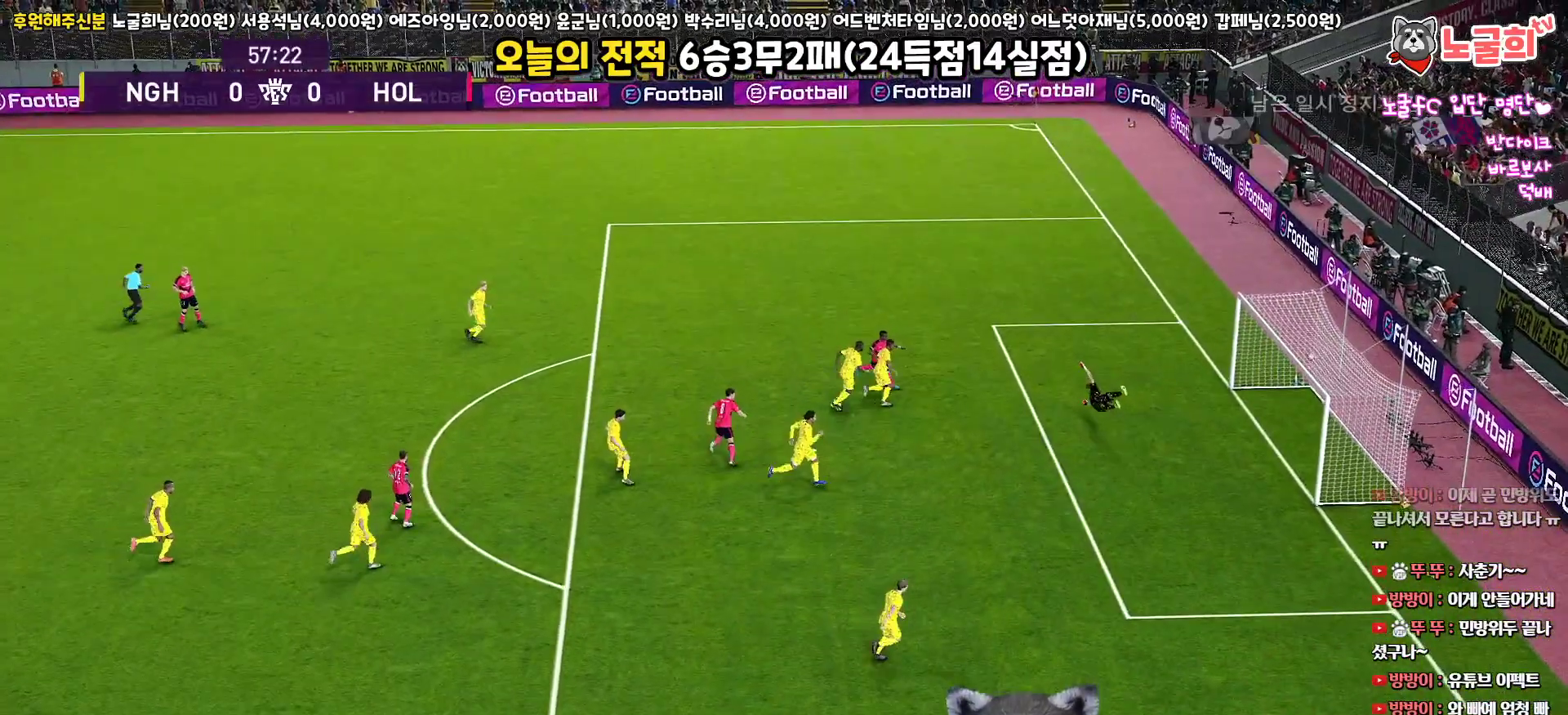
{"buttons": [], "left_stick": "center", "right_stick": "center", "events": [[50, "R1", "up"], [67, "CROSS", "up"], [100, "SQUARE", "up"], [167, "left_stick", "center"], [317, "START", "down"], [483, "START", "up"]]}
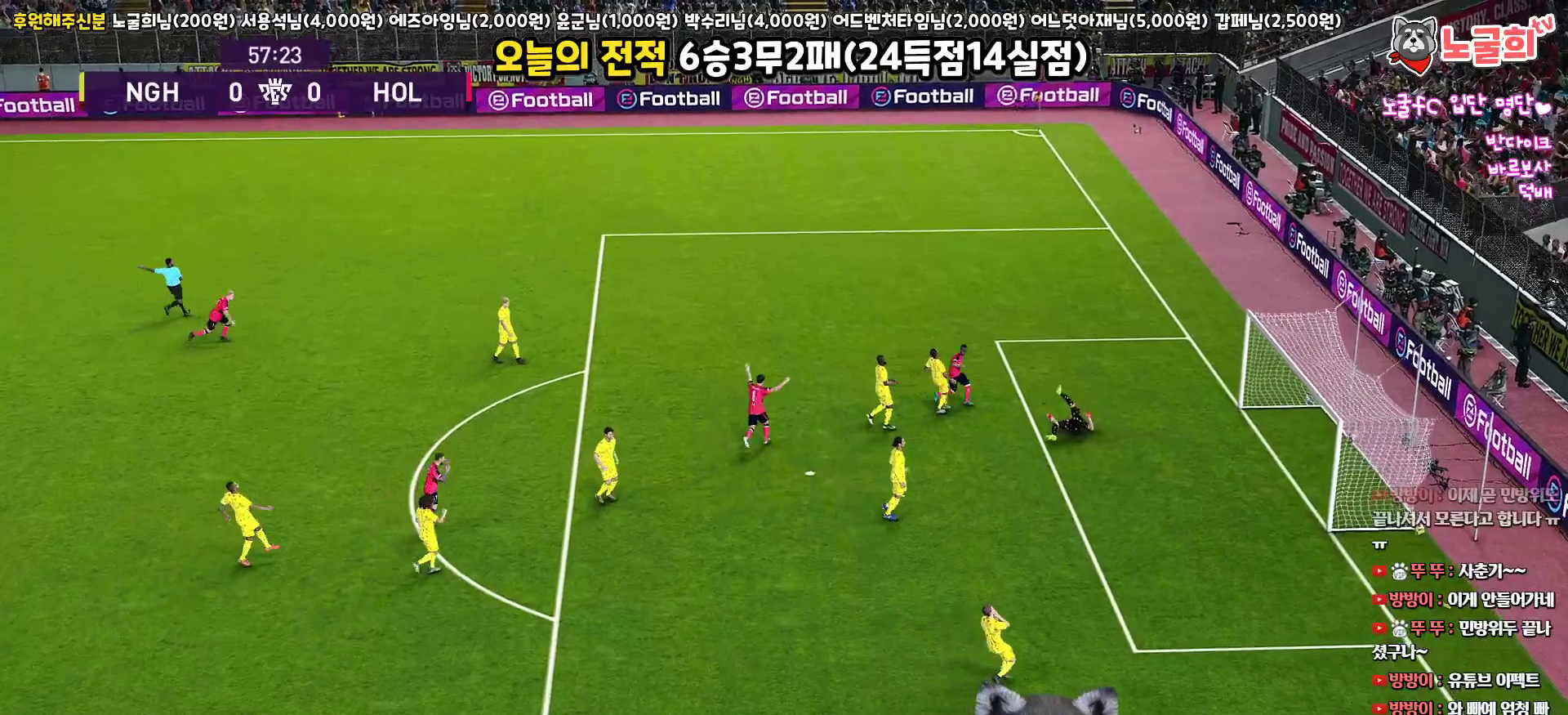
{"buttons": ["START"], "left_stick": "center", "right_stick": "center", "events": [[117, "START", "down"], [283, "START", "up"], [367, "START", "down"]]}
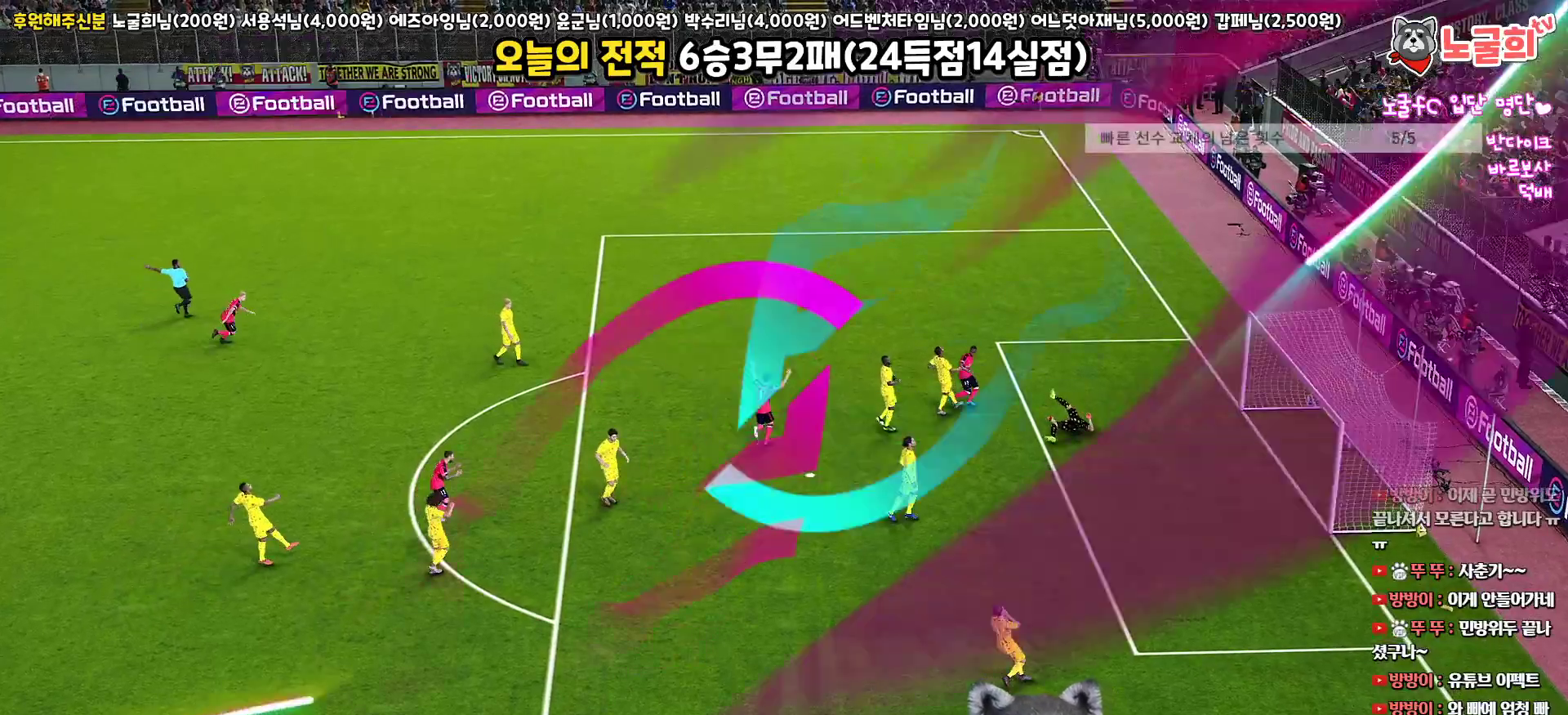
{"buttons": [], "left_stick": "center", "right_stick": "center", "events": [[17, "START", "up"], [83, "START", "down"], [233, "START", "up"], [300, "START", "down"], [450, "START", "up"]]}
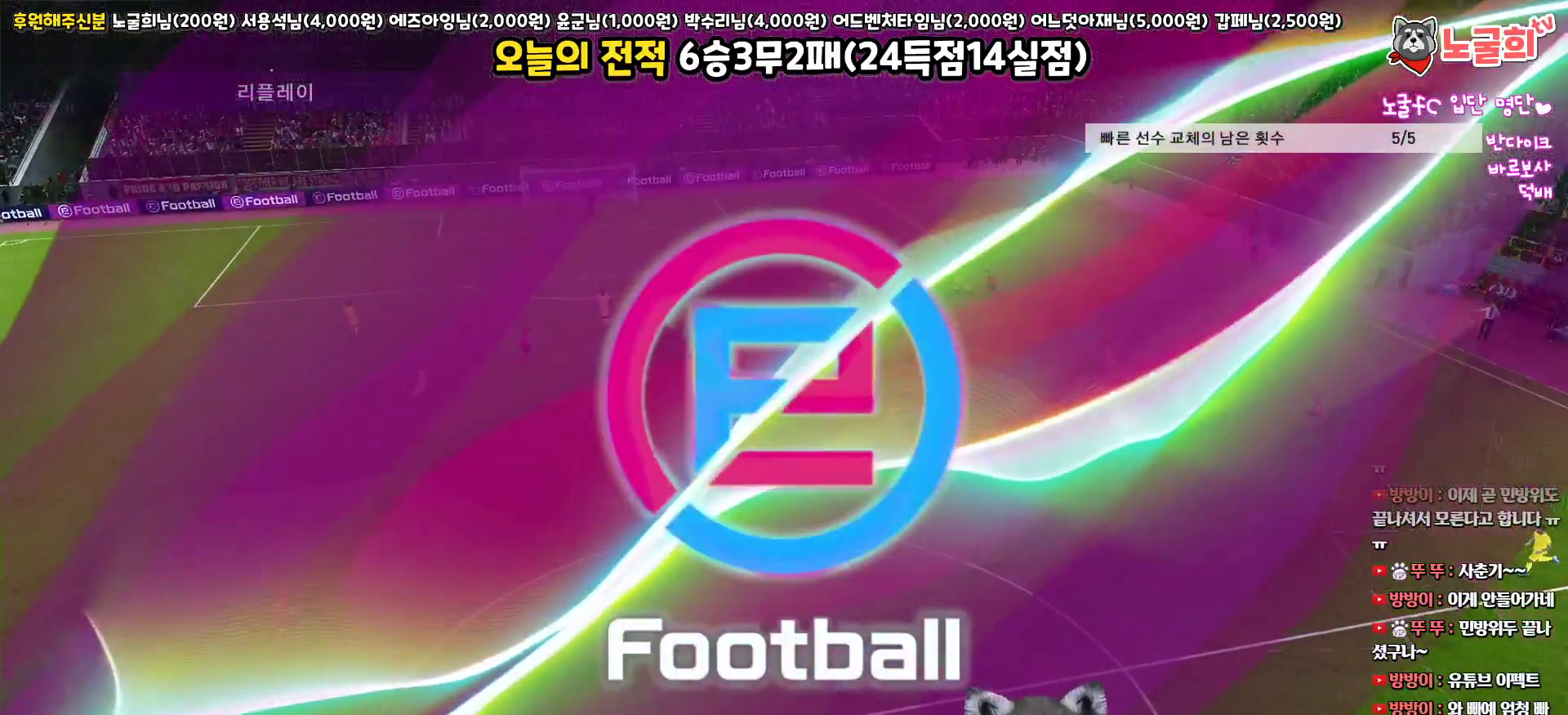
{"buttons": ["START"], "left_stick": "center", "right_stick": "center", "events": [[50, "START", "down"], [183, "START", "up"], [267, "START", "down"], [400, "START", "up"], [483, "START", "down"]]}
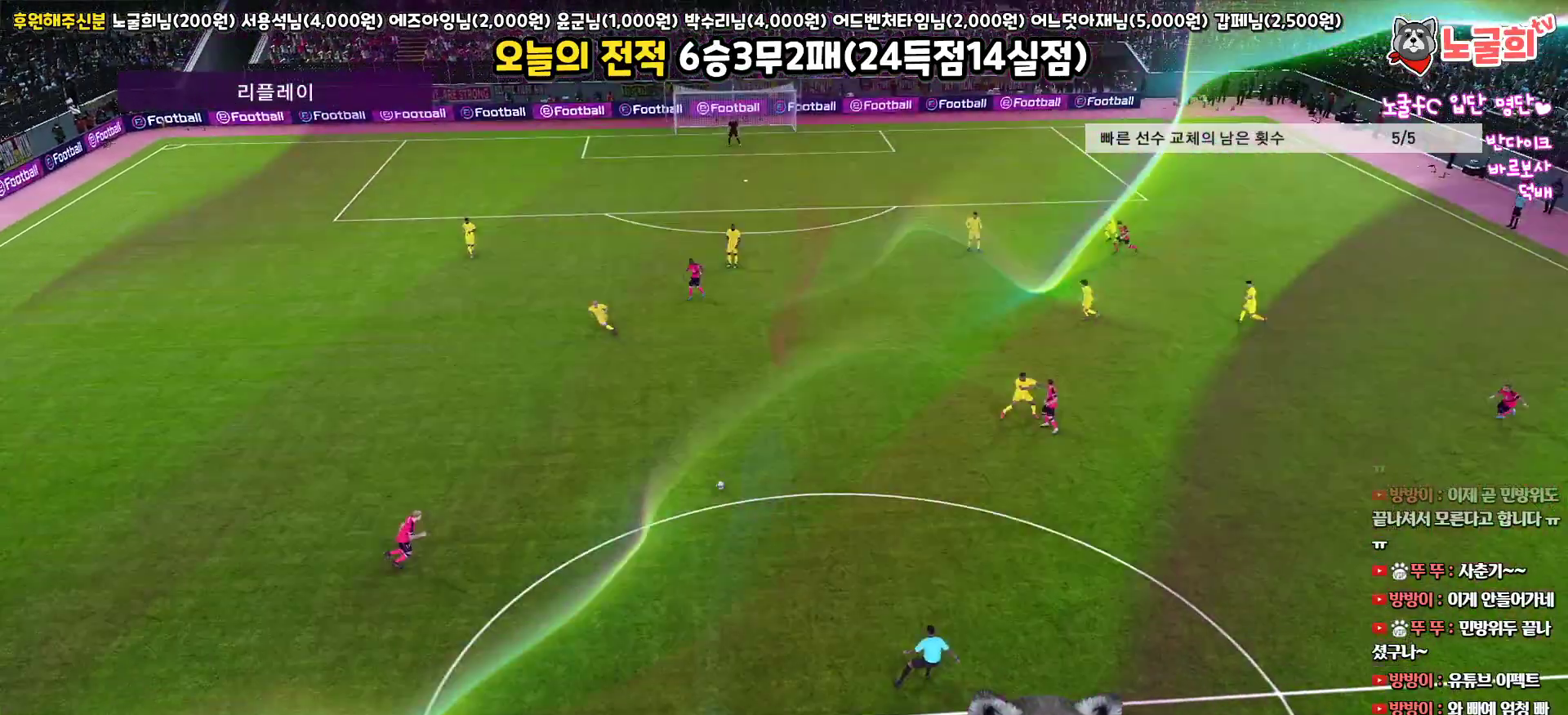
{"buttons": ["START"], "left_stick": "center", "right_stick": "center", "events": [[117, "START", "up"], [200, "START", "down"], [333, "START", "up"], [417, "START", "down"]]}
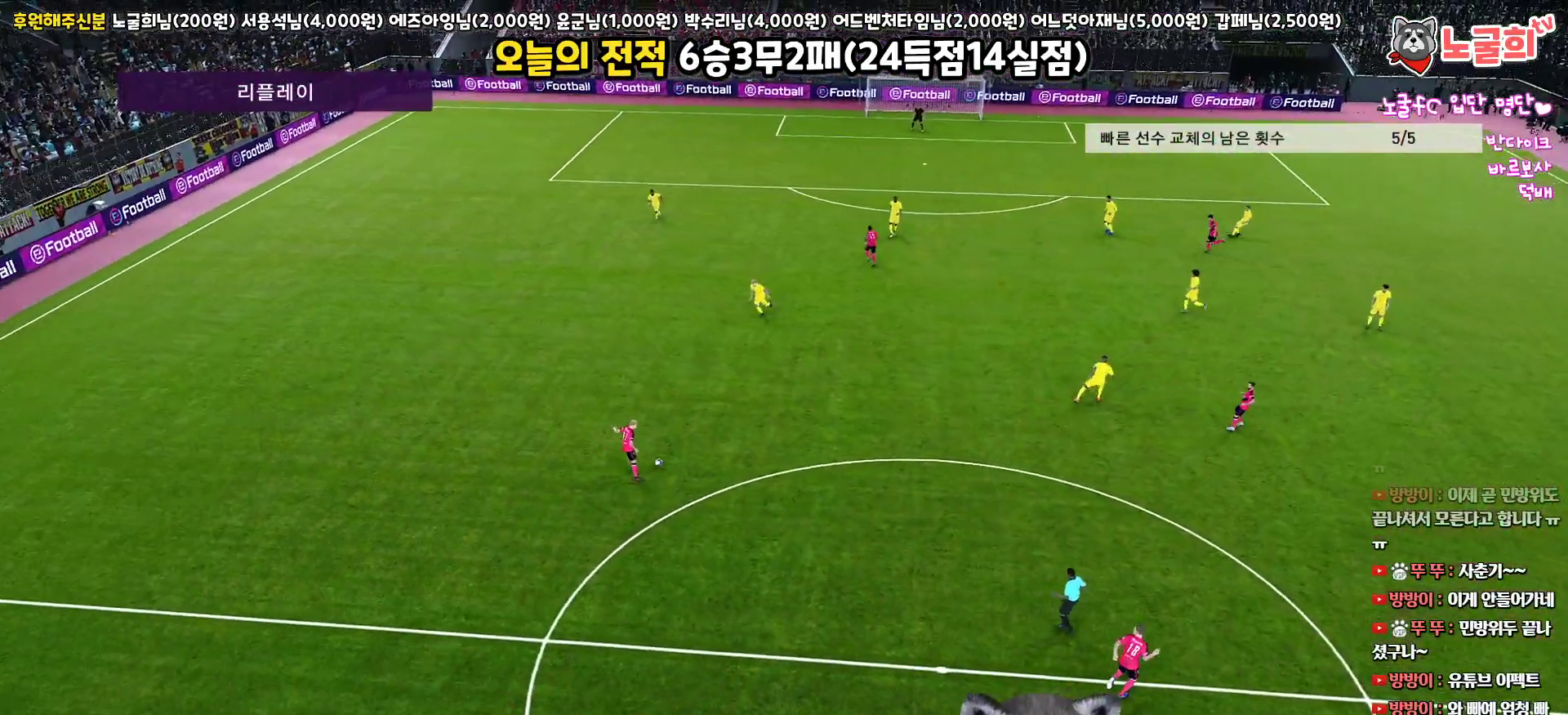
{"buttons": ["START"], "left_stick": "center", "right_stick": "center", "events": [[67, "START", "up"], [167, "START", "down"], [300, "START", "up"], [383, "START", "down"]]}
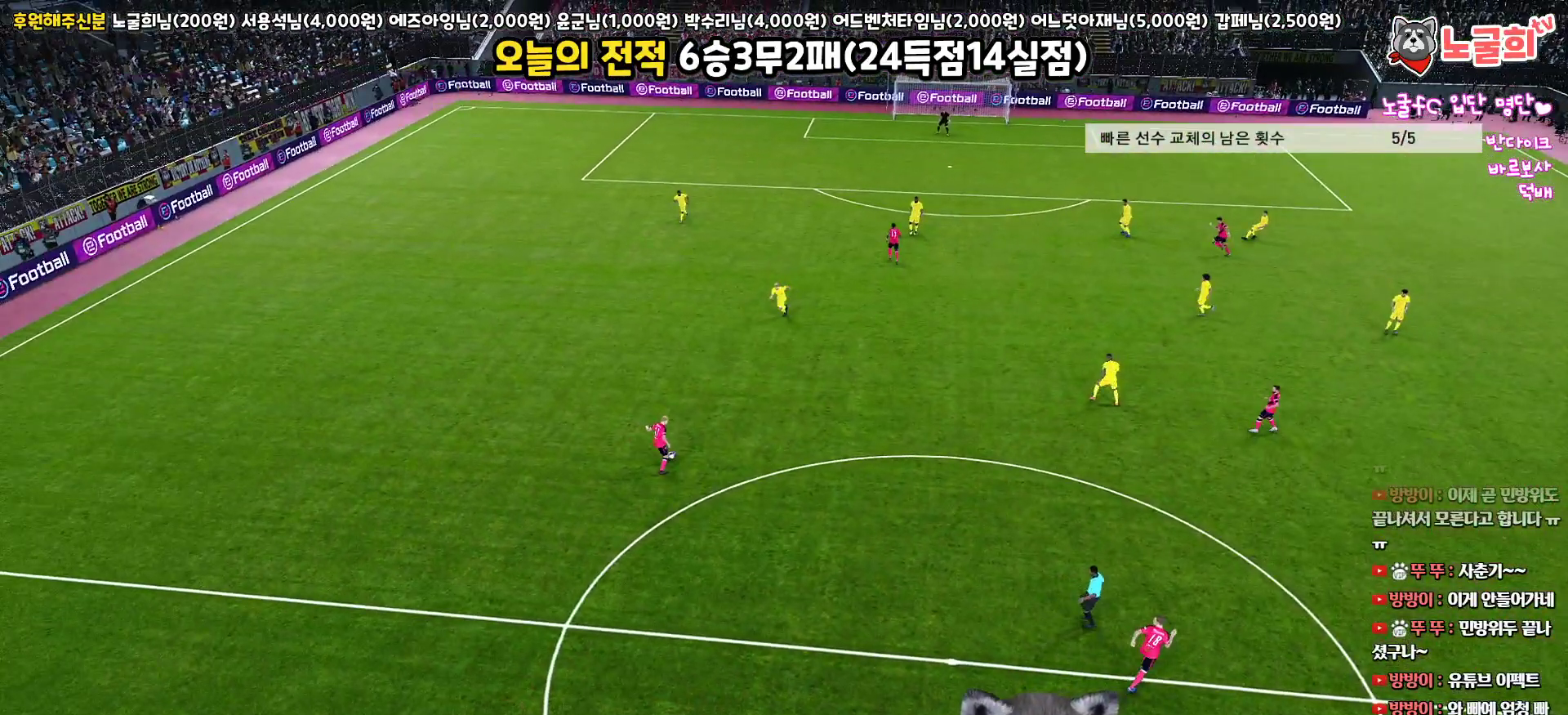
{"buttons": [], "left_stick": "center", "right_stick": "center", "events": [[17, "START", "up"], [100, "START", "down"], [233, "START", "up"], [367, "START", "down"], [467, "START", "up"]]}
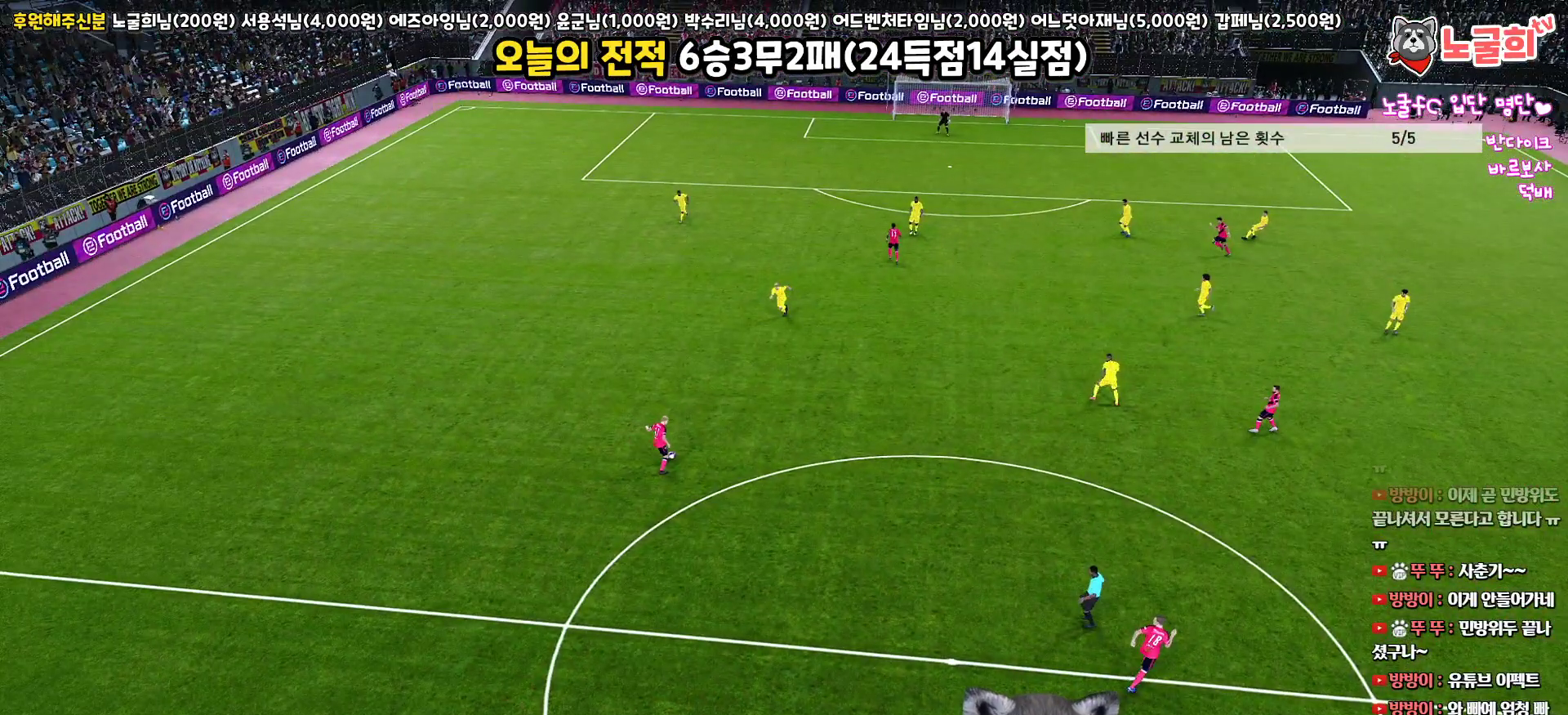
{"buttons": [], "left_stick": "center", "right_stick": "center", "events": []}
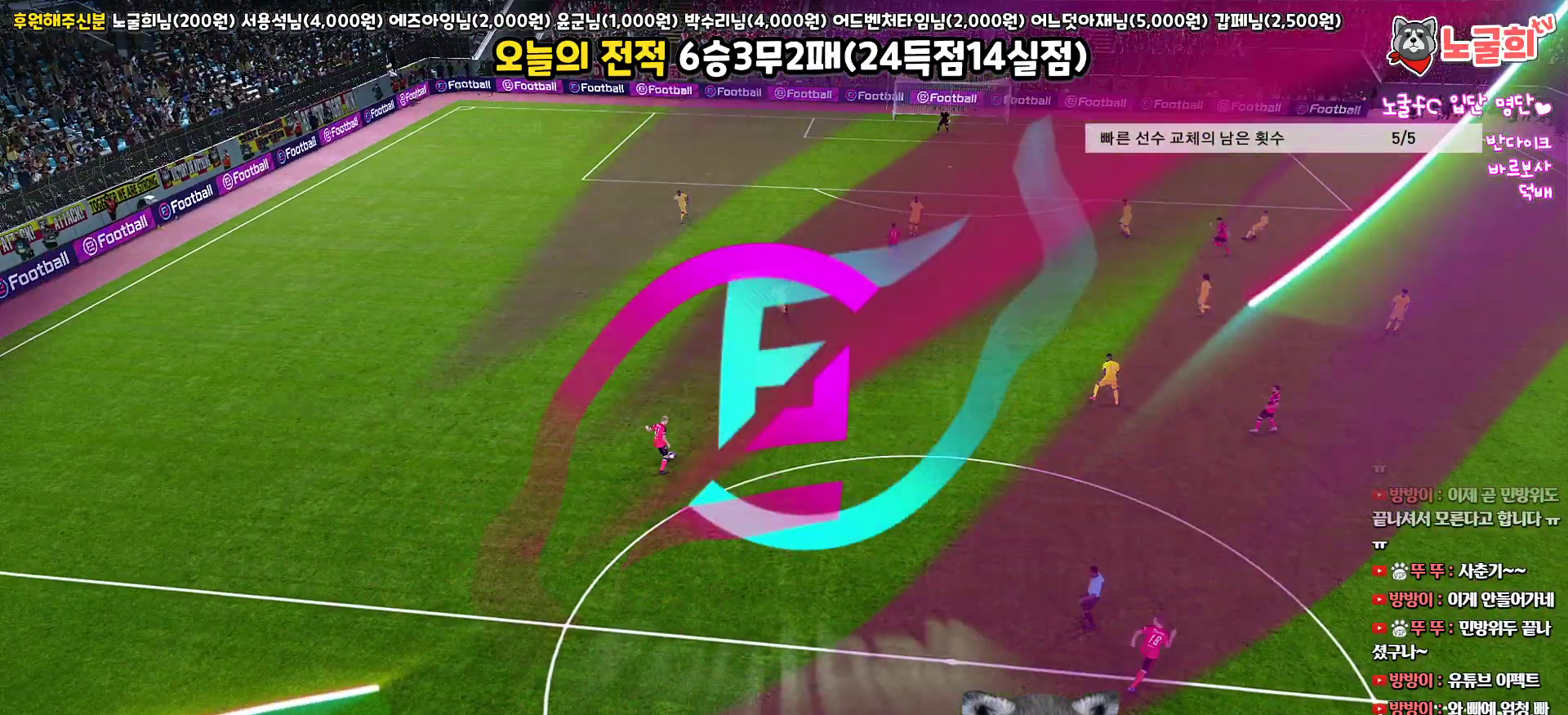
{"buttons": [], "left_stick": "center", "right_stick": "center", "events": []}
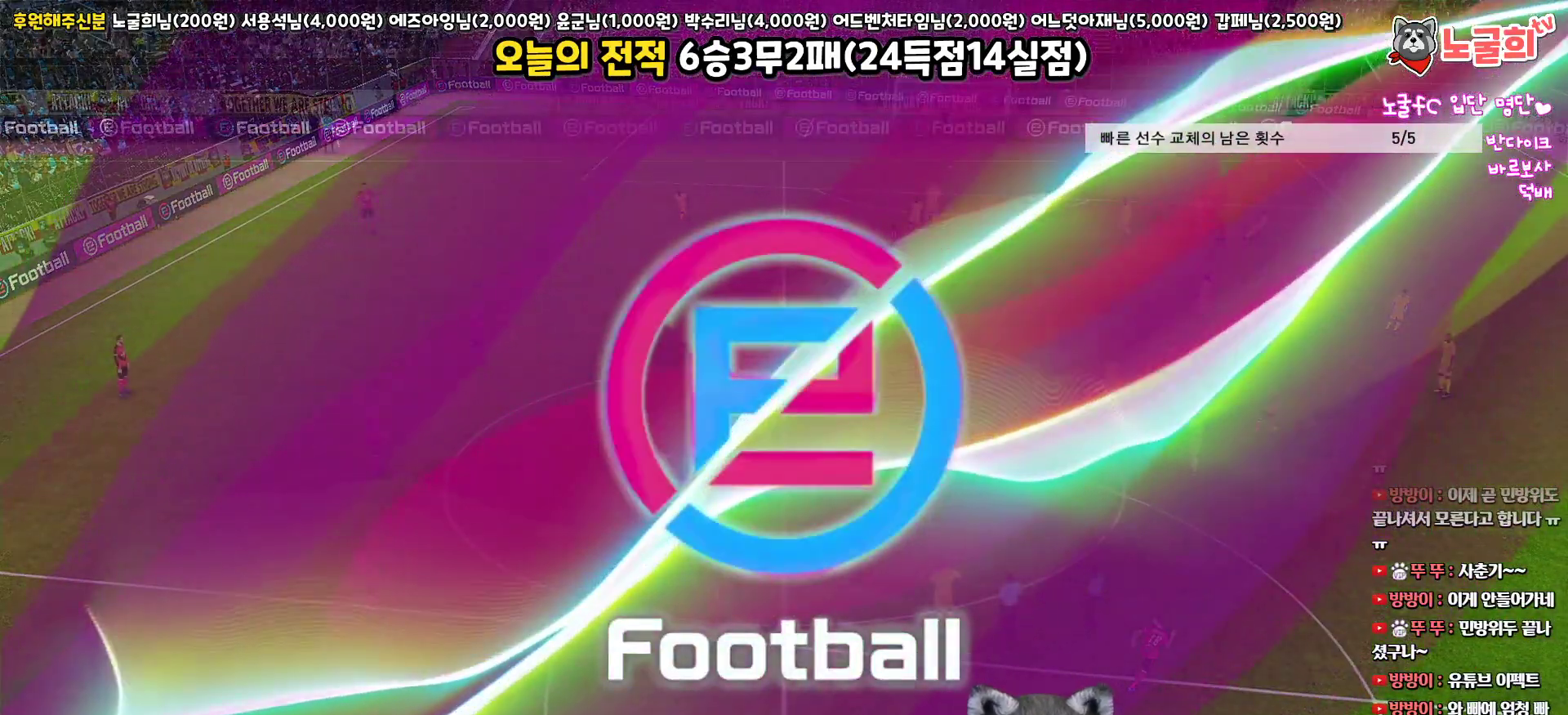
{"buttons": [], "left_stick": "center", "right_stick": "center", "events": []}
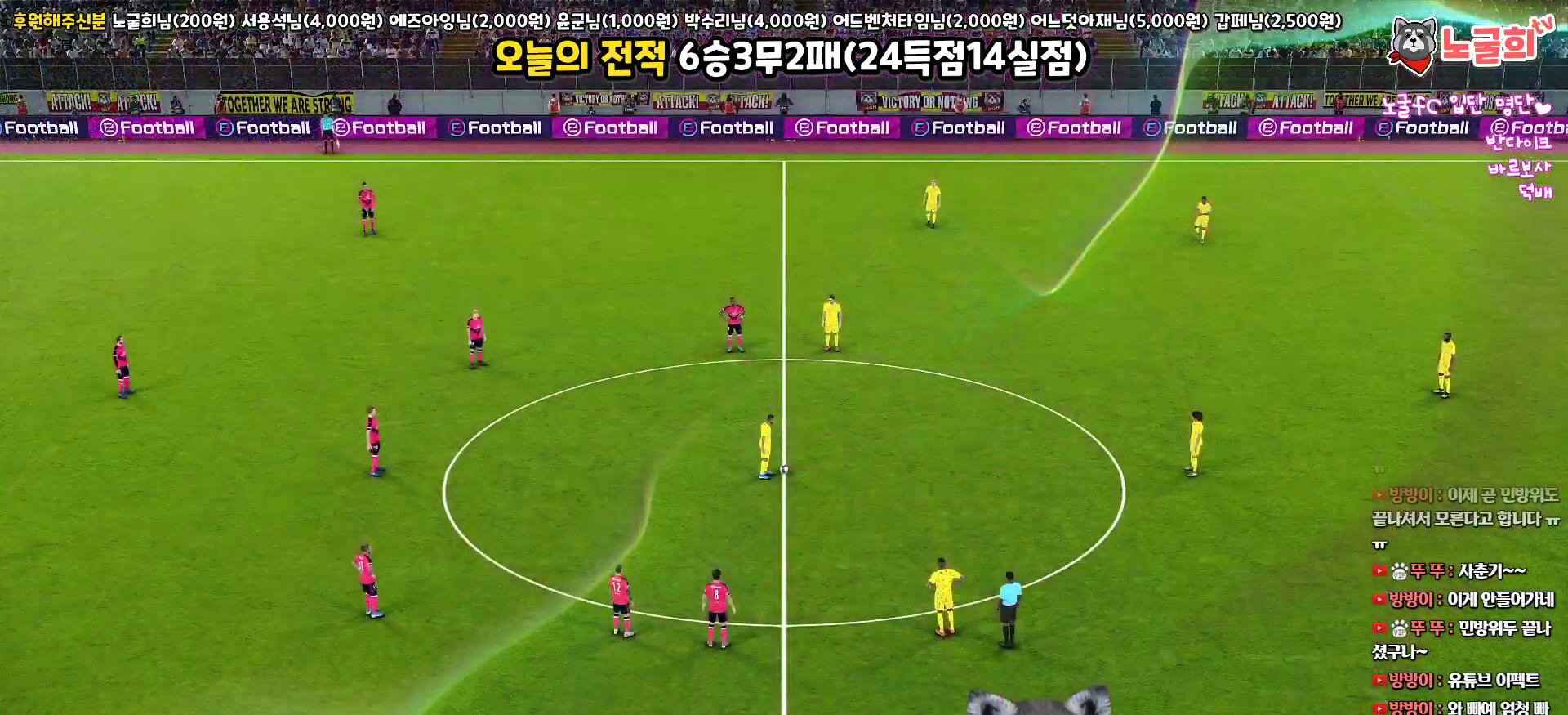
{"buttons": [], "left_stick": "center", "right_stick": "center", "events": []}
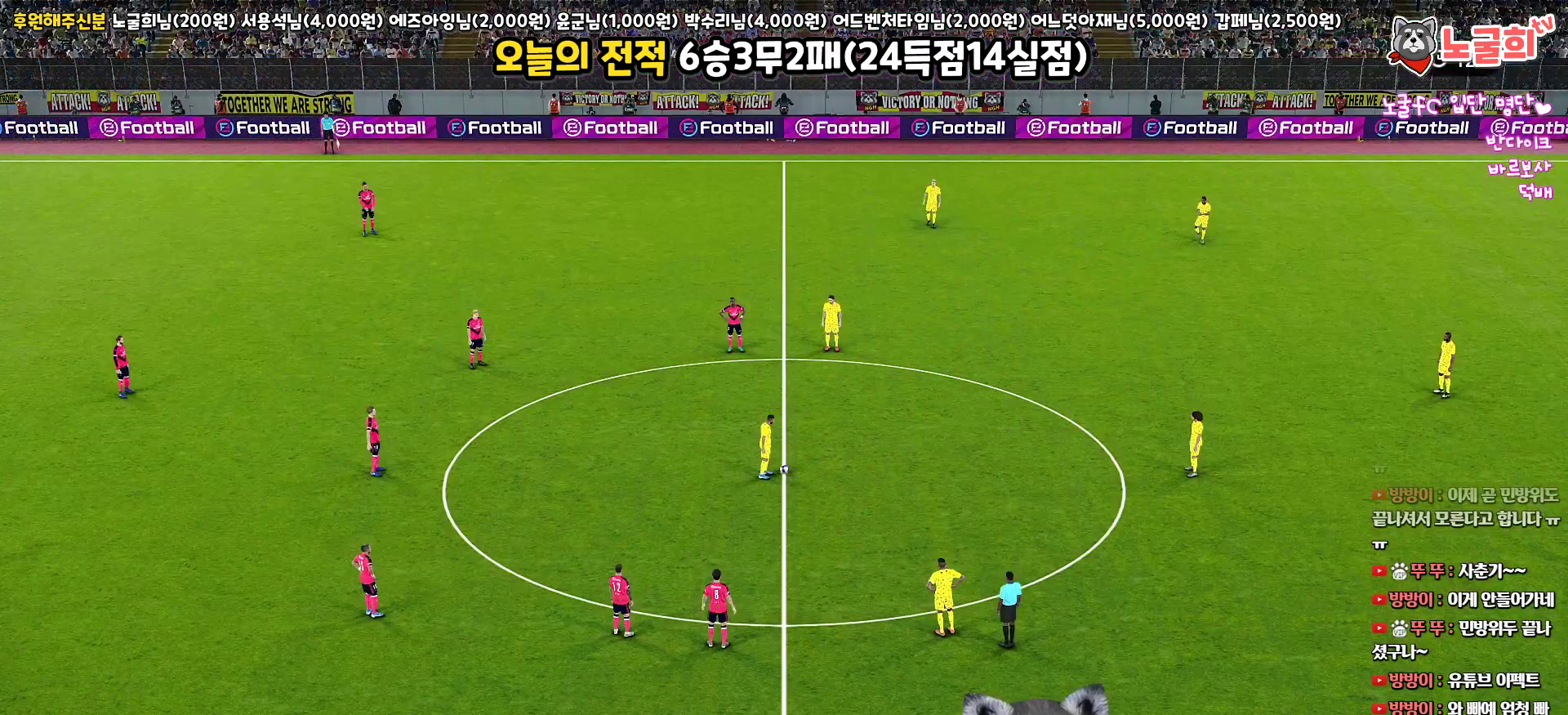
{"buttons": [], "left_stick": "center", "right_stick": "center", "events": []}